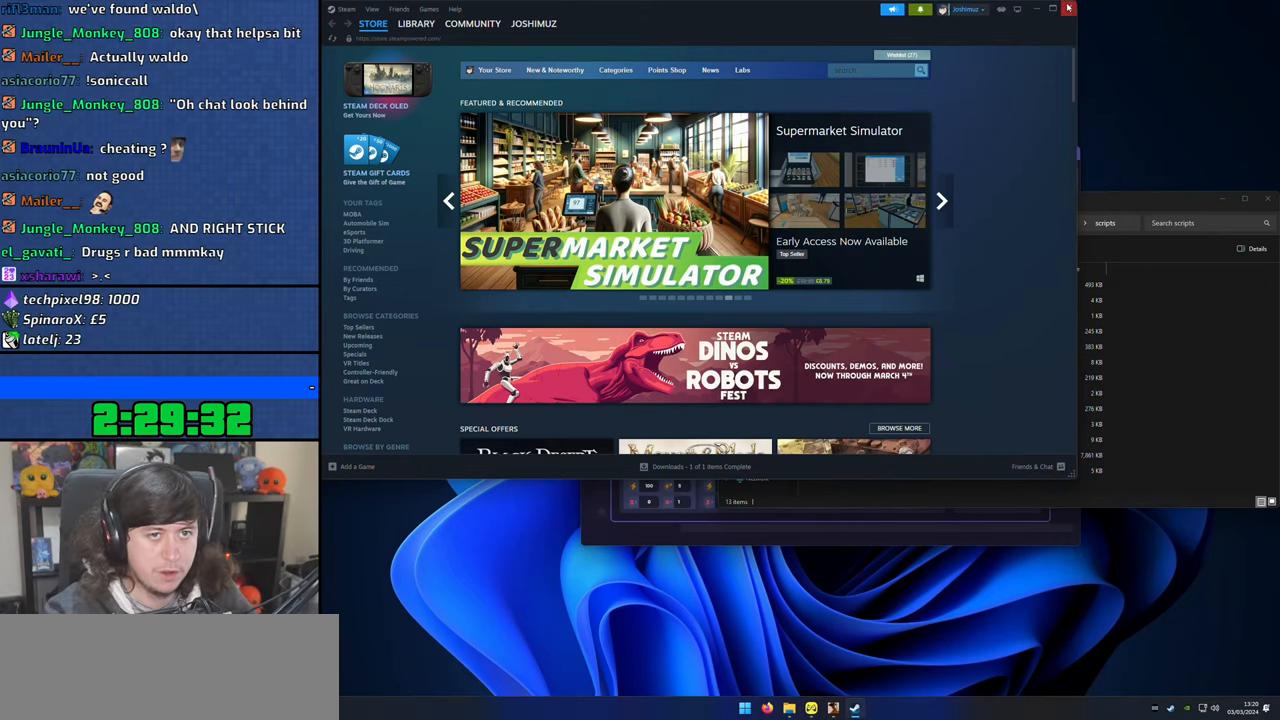
Gameplay with keyboard and mouse; each line is a JSON object with the keys and mouse buttons held at the frame after it. "events" lists presses ("down") and releases ("up") of "1", "2", "3", "4", "5", "6", "8", "a", "alt", "b", "c", "ctrl", "d", "down", "e", "escape", "f", "f1", "f2", "f3", "g", "h", "left", "n", "num2", "q", "r", "right", "s", "shift", "space", "t", "tab", "up", "v", "w", "x", "y", "z", "mouse_left", "mouse_wheel" and "mouse_right" between this image and that frame as [ms after this image, input, new state], when the widget could be followed in between. "mouse_left", "mouse_wheel", "mouse_right" = the "left", "wheel", "right" buttons of the "mouse" list. No other keys are recorded. "wheel" means that the mouse wheel is clicked or scrolled. Mouse movement is not recorded.
{"keys": [], "mouse": [], "events": [[116, "mouse_left", "down"], [183, "mouse_left", "up"]]}
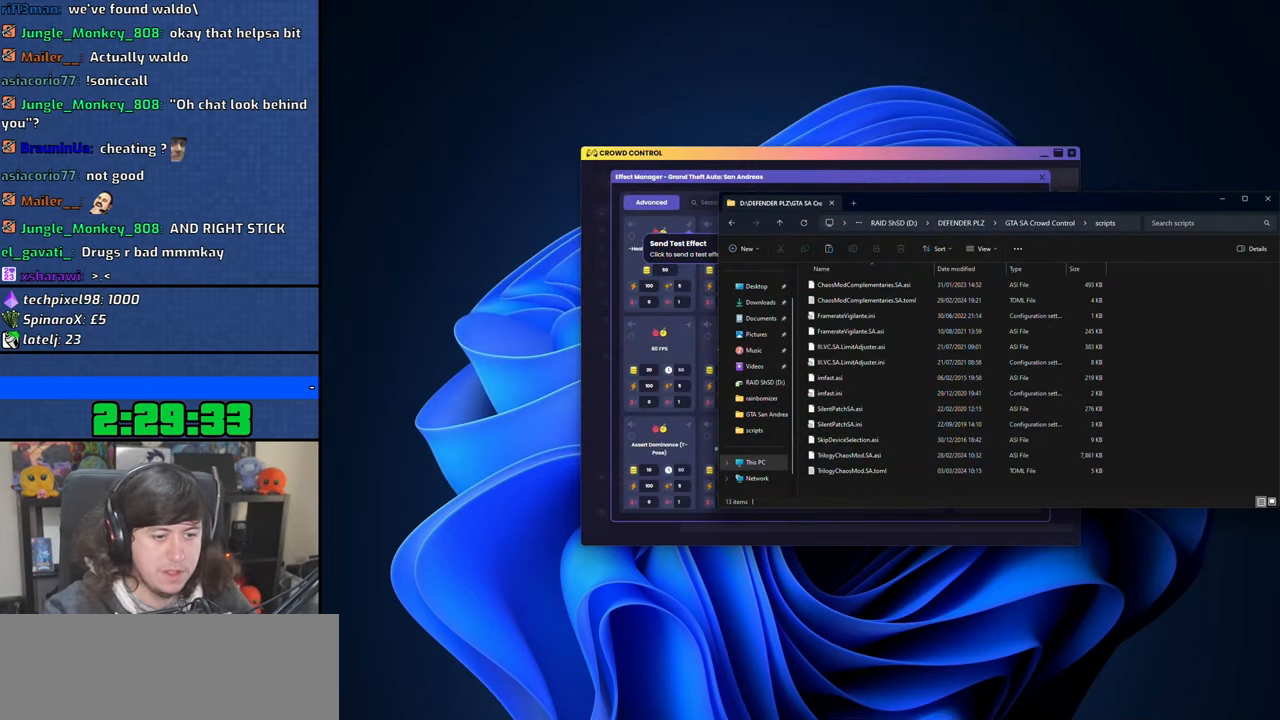
{"keys": [], "mouse": [], "events": []}
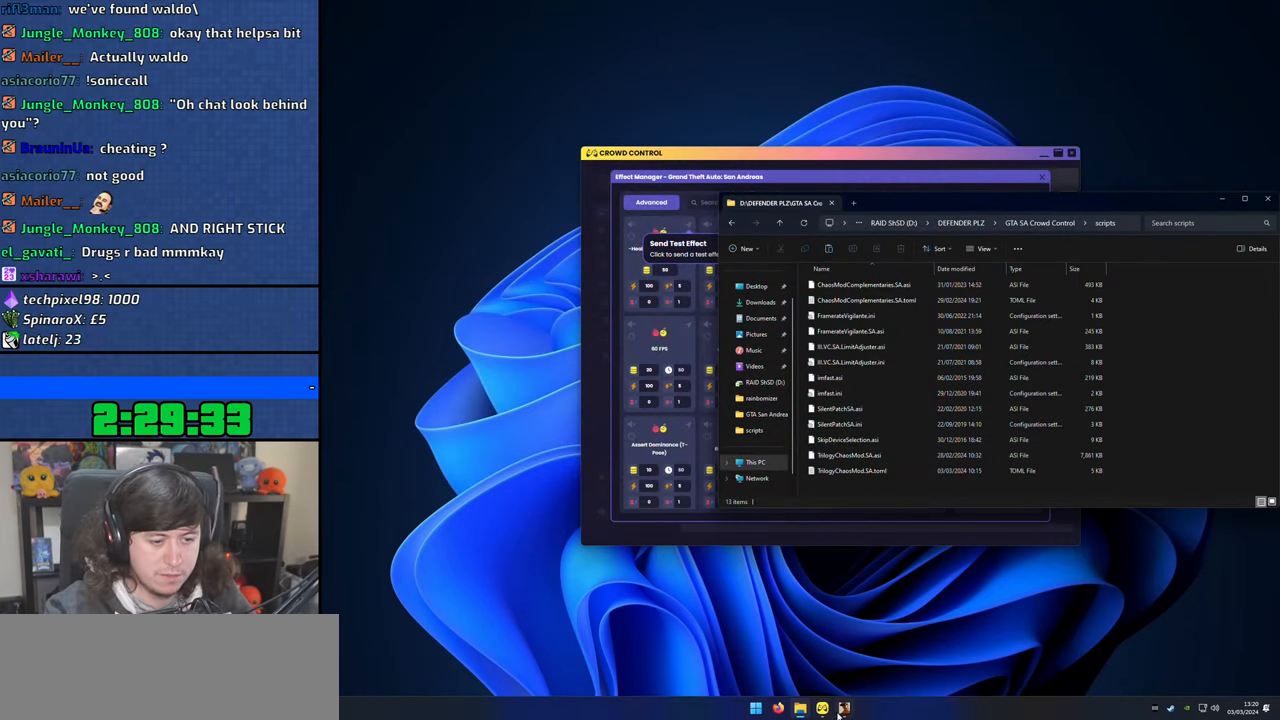
{"keys": [], "mouse": [], "events": [[150, "mouse_left", "down"], [216, "mouse_left", "up"]]}
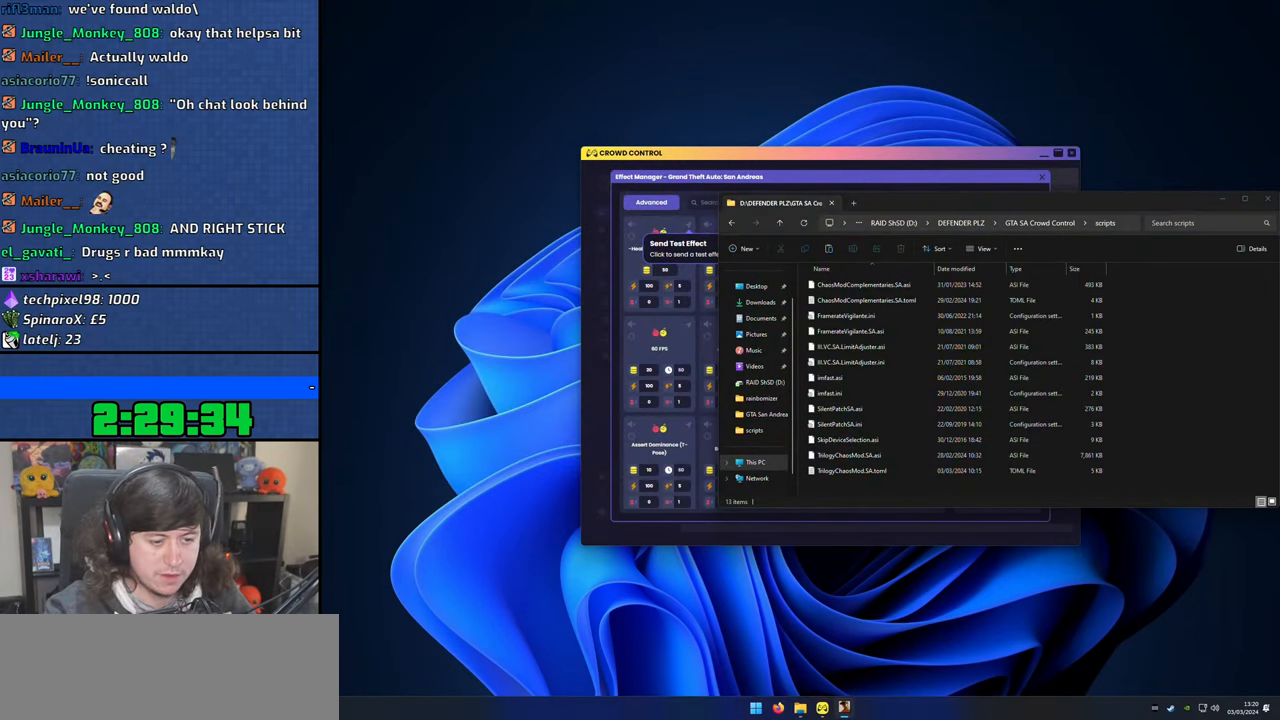
{"keys": [], "mouse": [], "events": []}
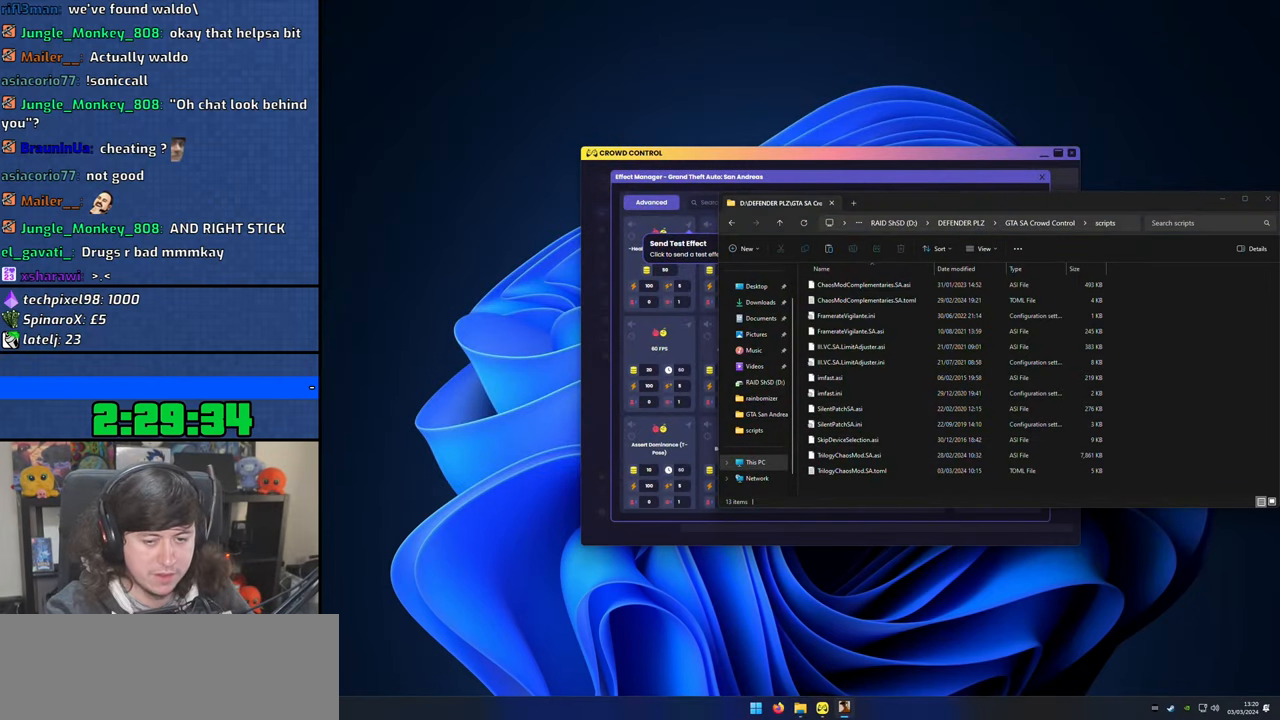
{"keys": [], "mouse": [], "events": []}
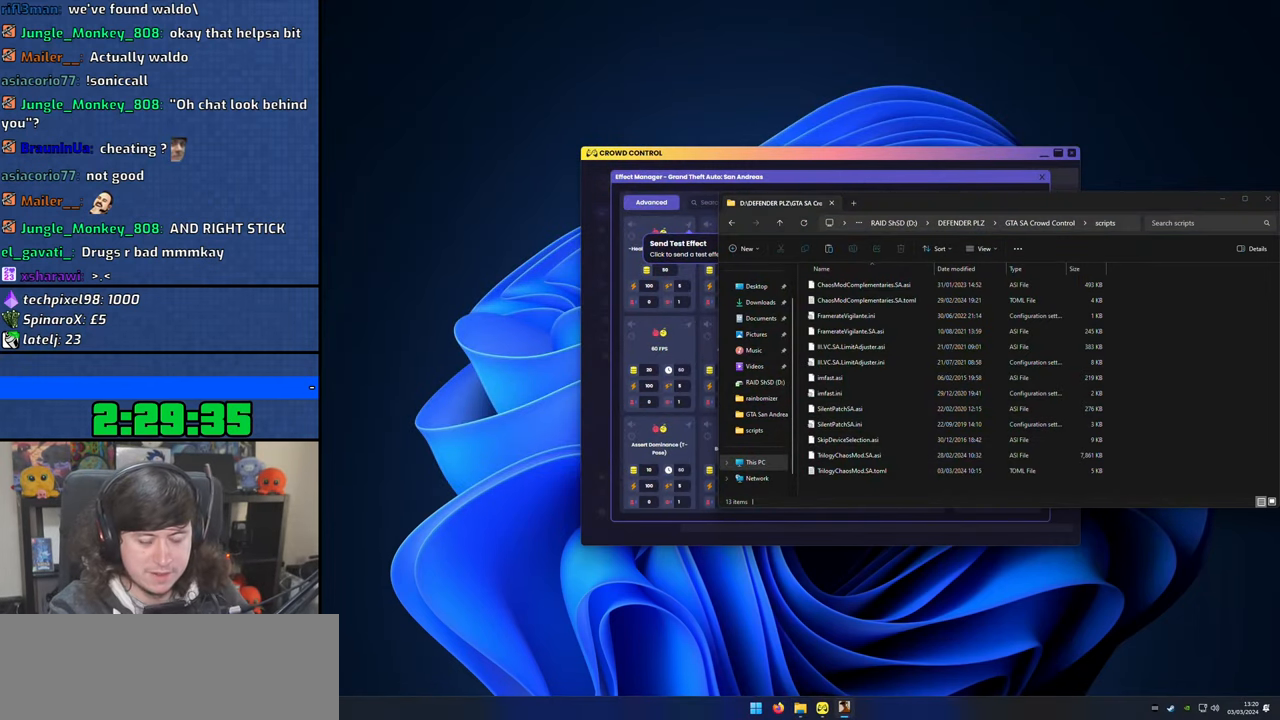
{"keys": [], "mouse": [], "events": []}
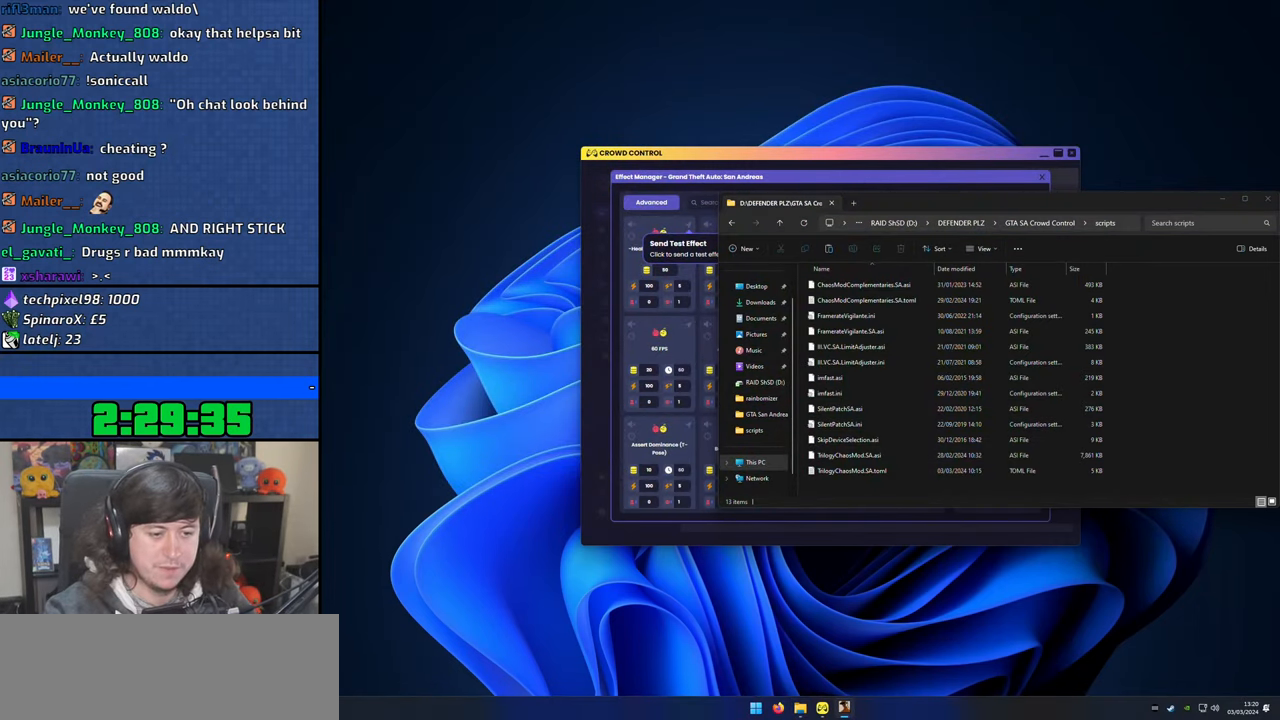
{"keys": [], "mouse": [], "events": []}
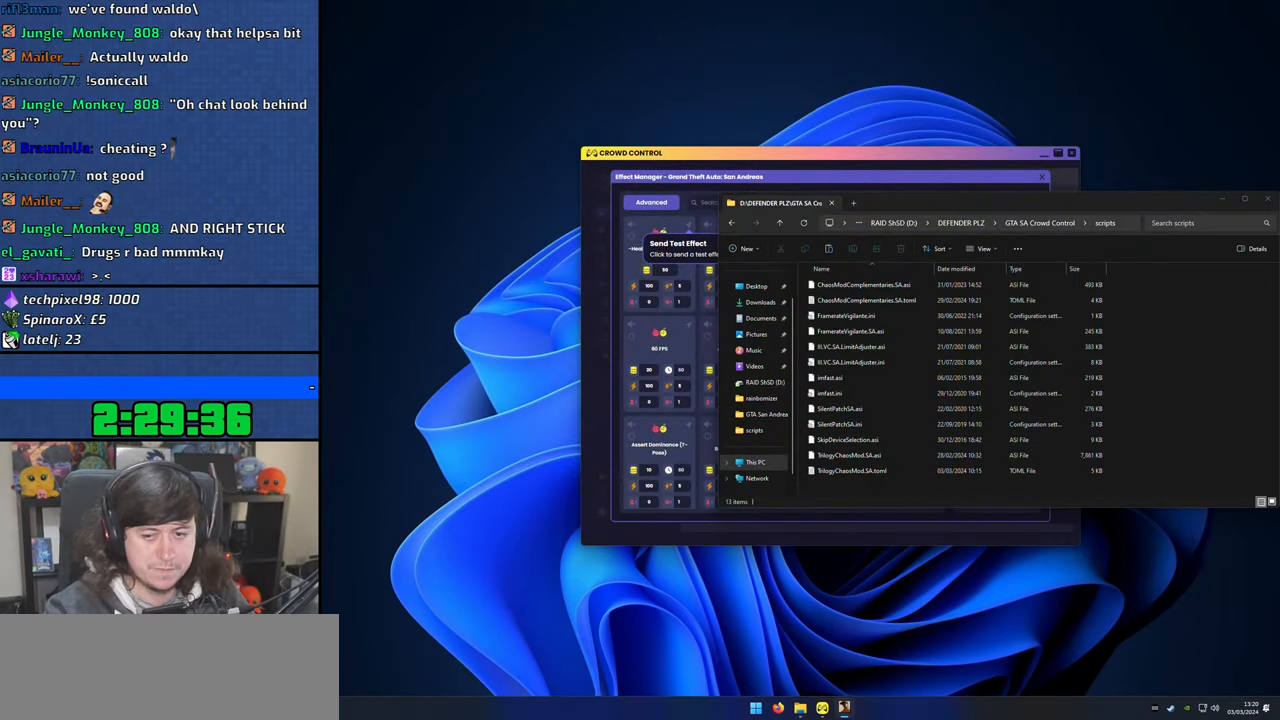
{"keys": [], "mouse": [], "events": []}
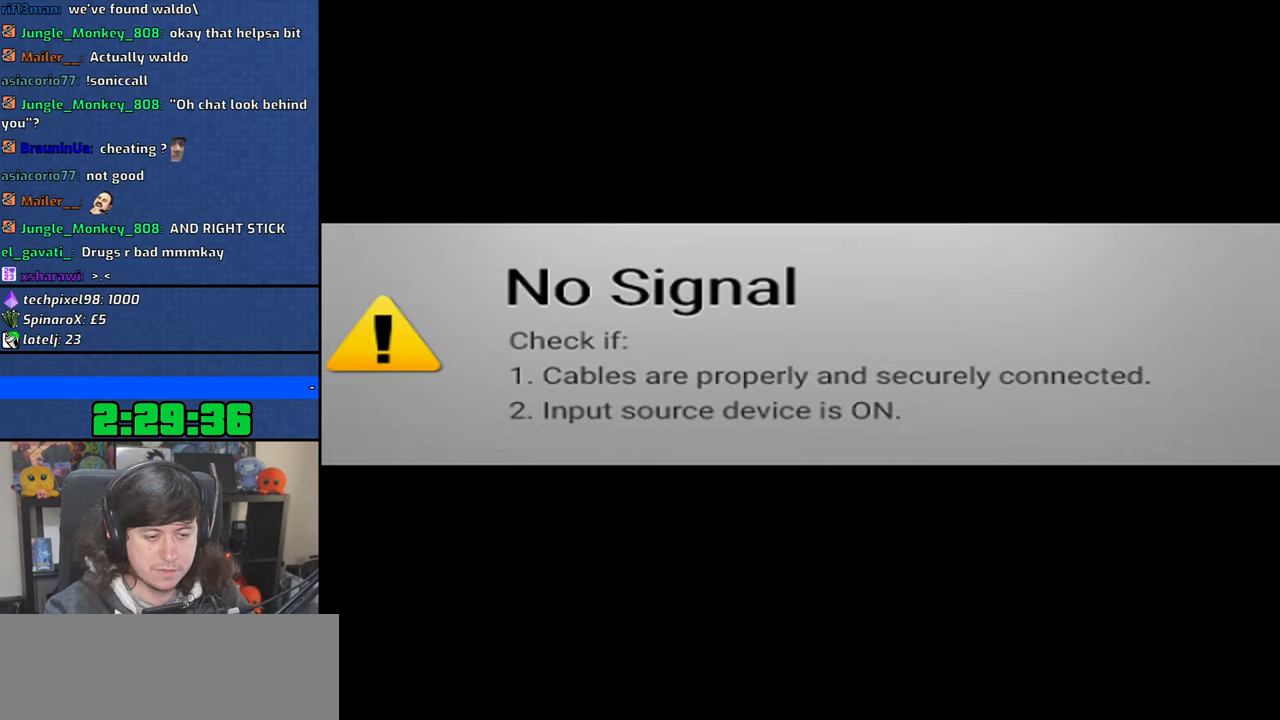
{"keys": ["escape"], "mouse": [], "events": [[483, "escape", "down"]]}
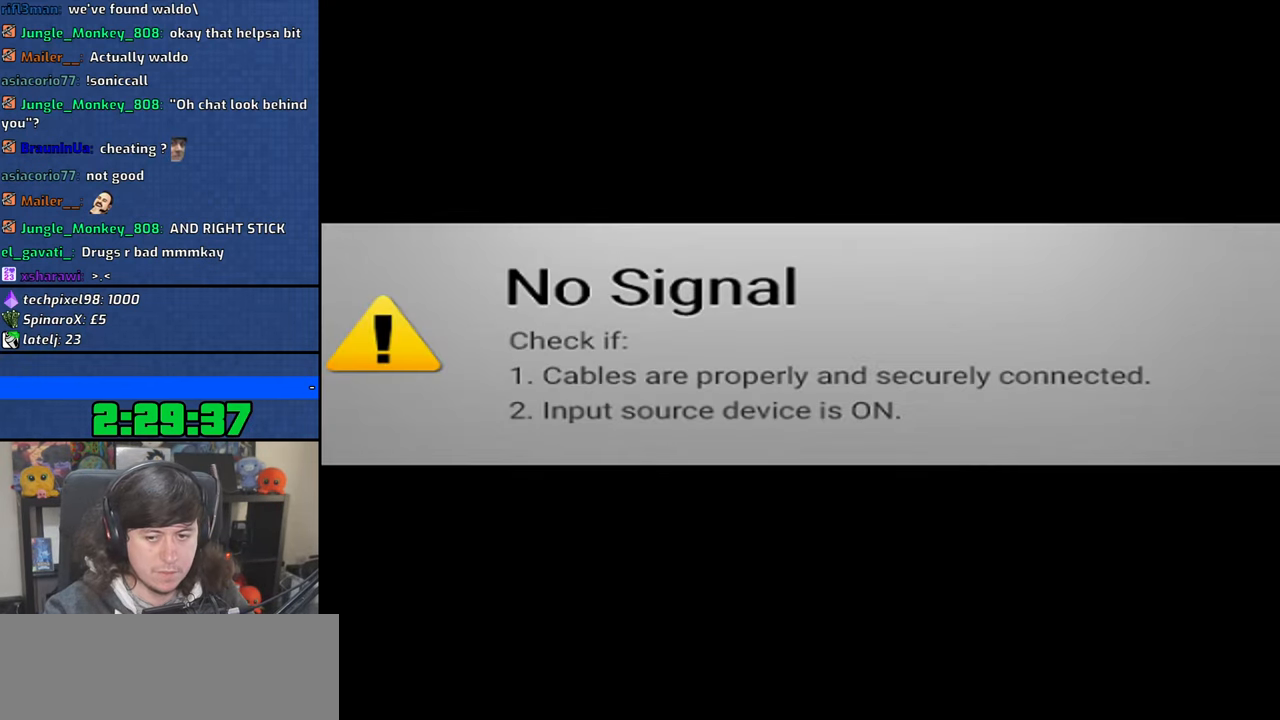
{"keys": [], "mouse": [], "events": [[66, "escape", "up"]]}
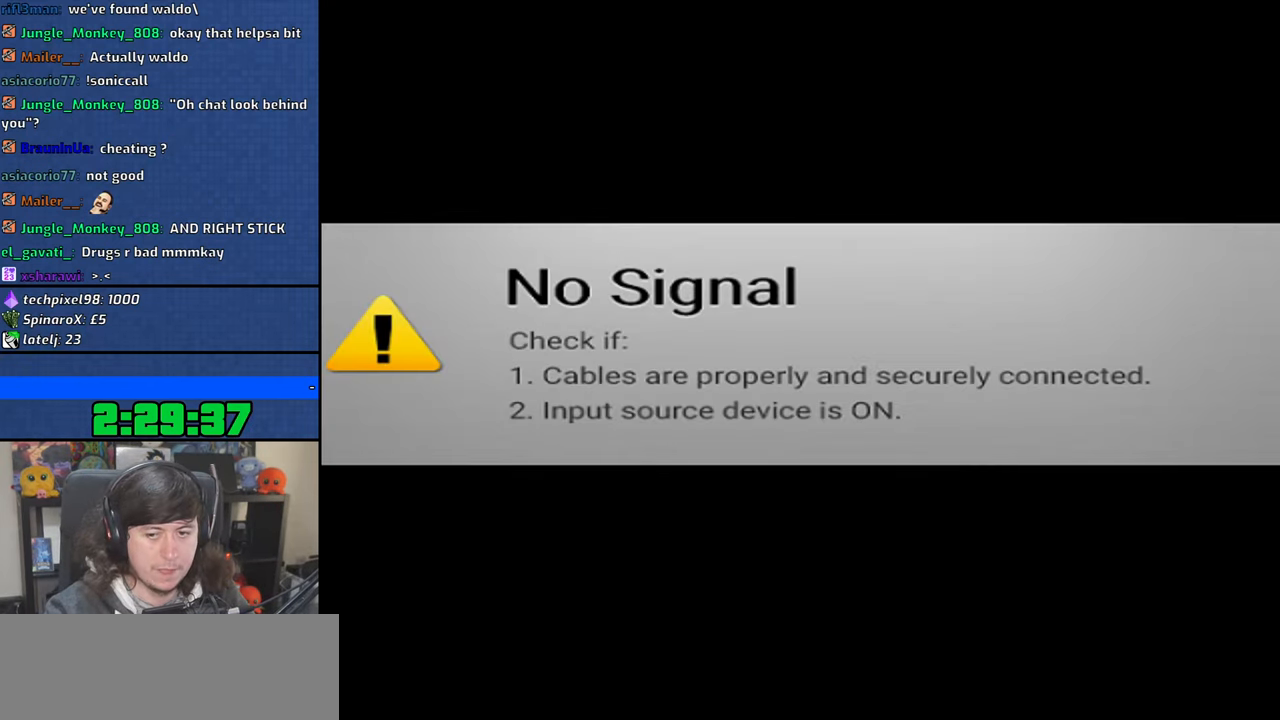
{"keys": [], "mouse": [], "events": []}
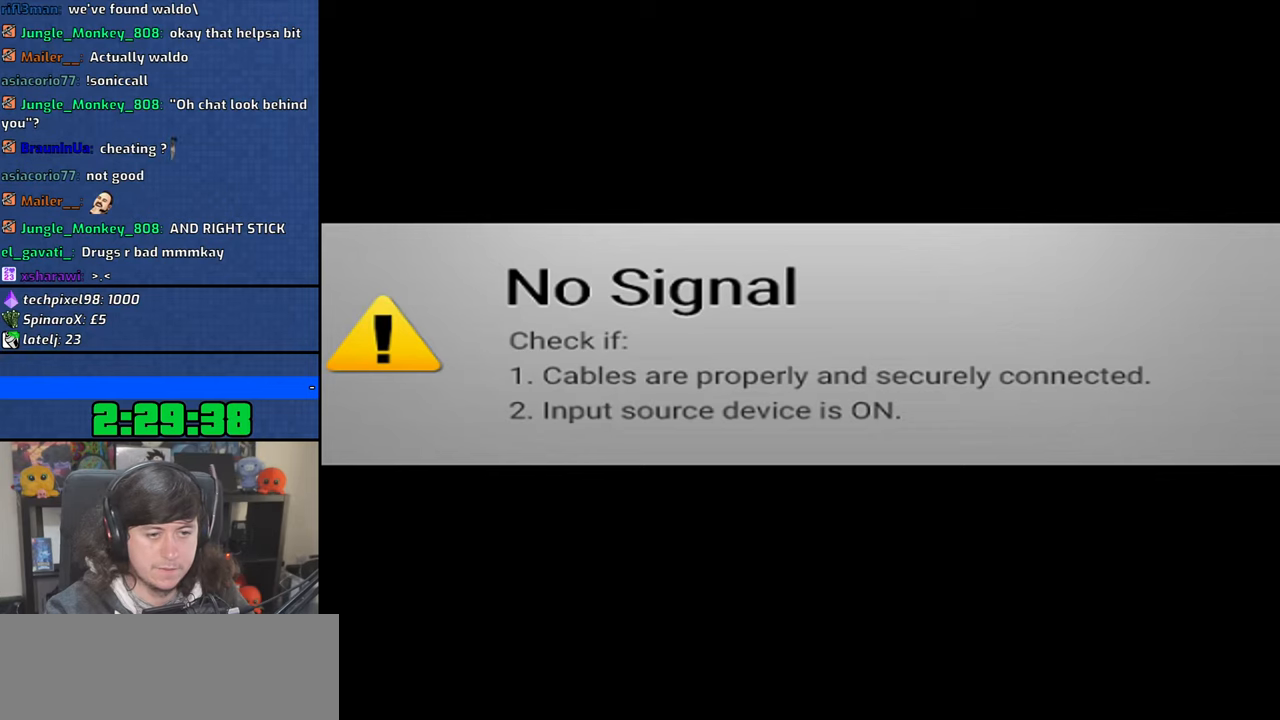
{"keys": [], "mouse": [], "events": []}
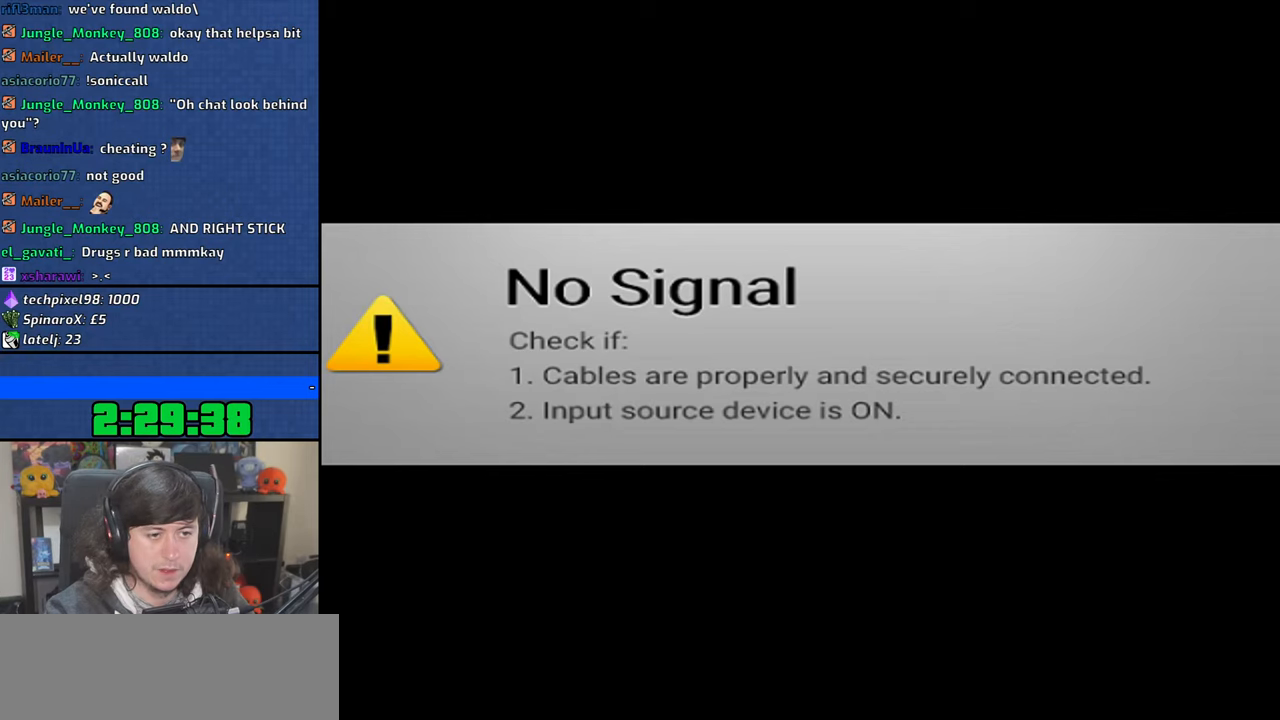
{"keys": [], "mouse": [], "events": []}
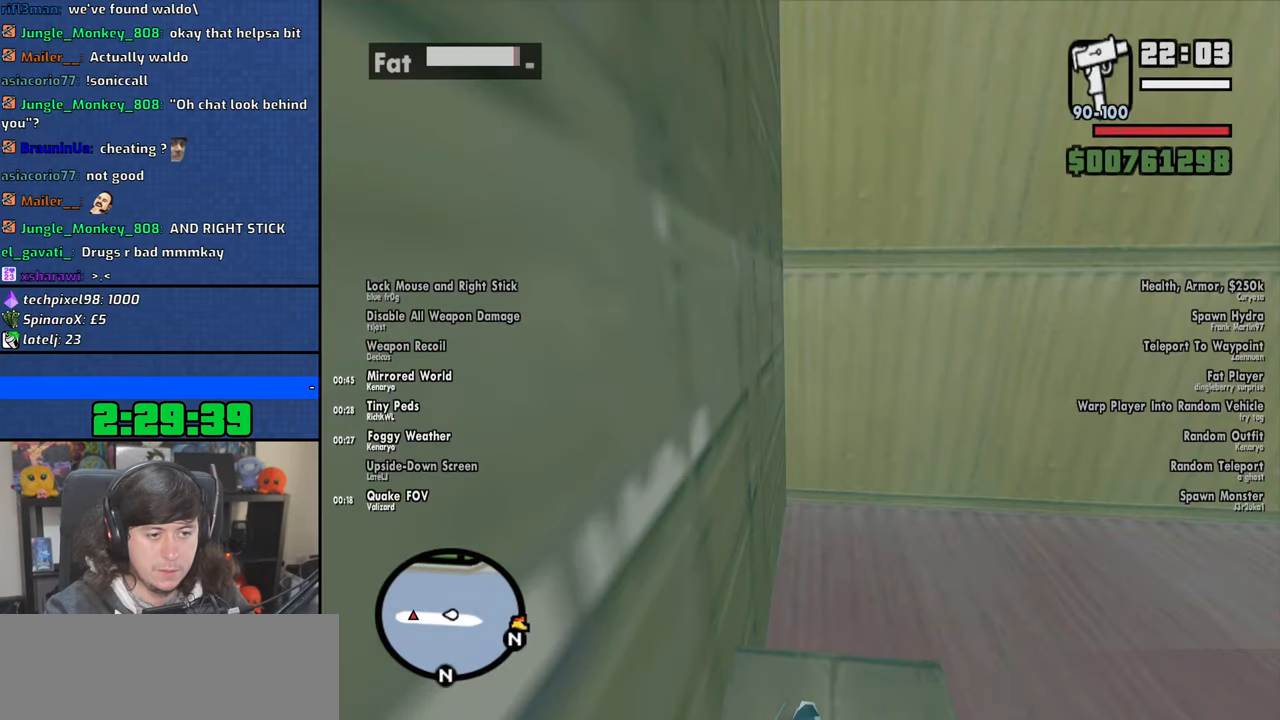
{"keys": ["d", "w"], "mouse": [], "events": [[283, "w", "down"], [333, "a", "down"], [433, "a", "up"], [466, "d", "down"]]}
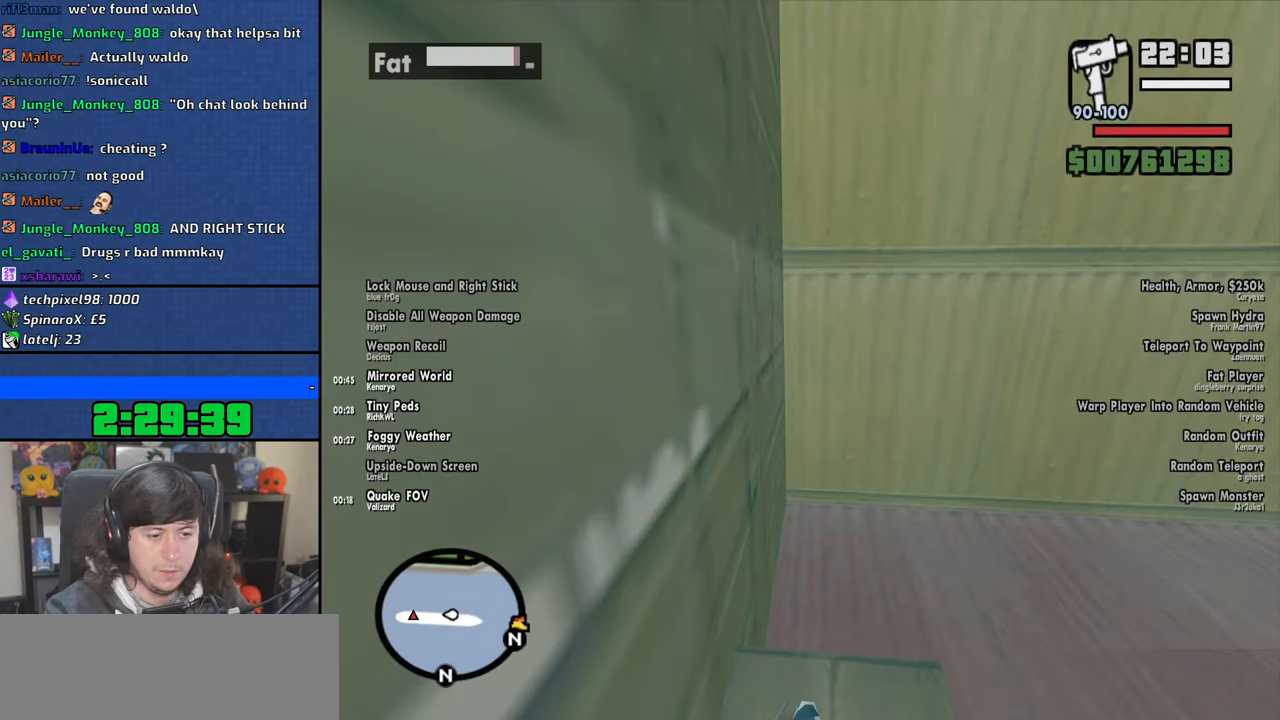
{"keys": ["a", "w"], "mouse": [], "events": [[83, "d", "up"], [133, "w", "up"], [383, "a", "down"], [466, "w", "down"]]}
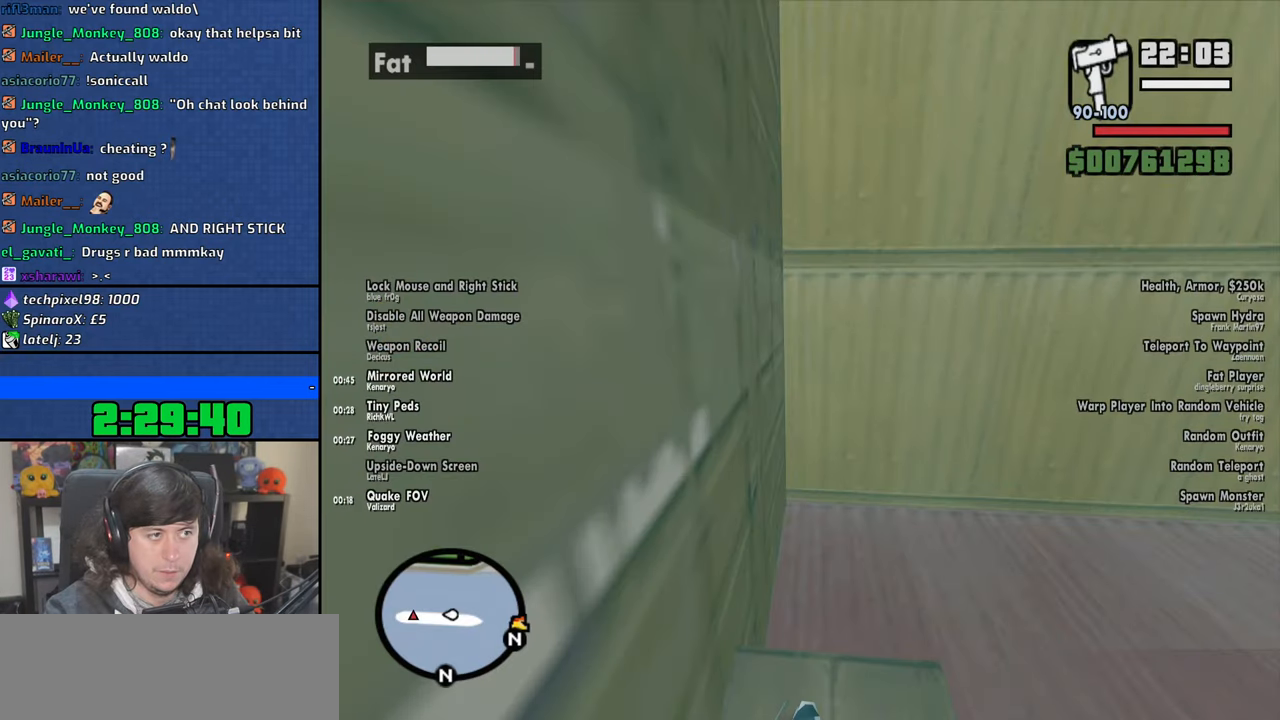
{"keys": [], "mouse": [], "events": [[16, "a", "up"], [33, "d", "down"], [66, "w", "up"], [116, "w", "down"], [166, "a", "down"], [183, "d", "up"], [316, "a", "up"], [316, "w", "up"]]}
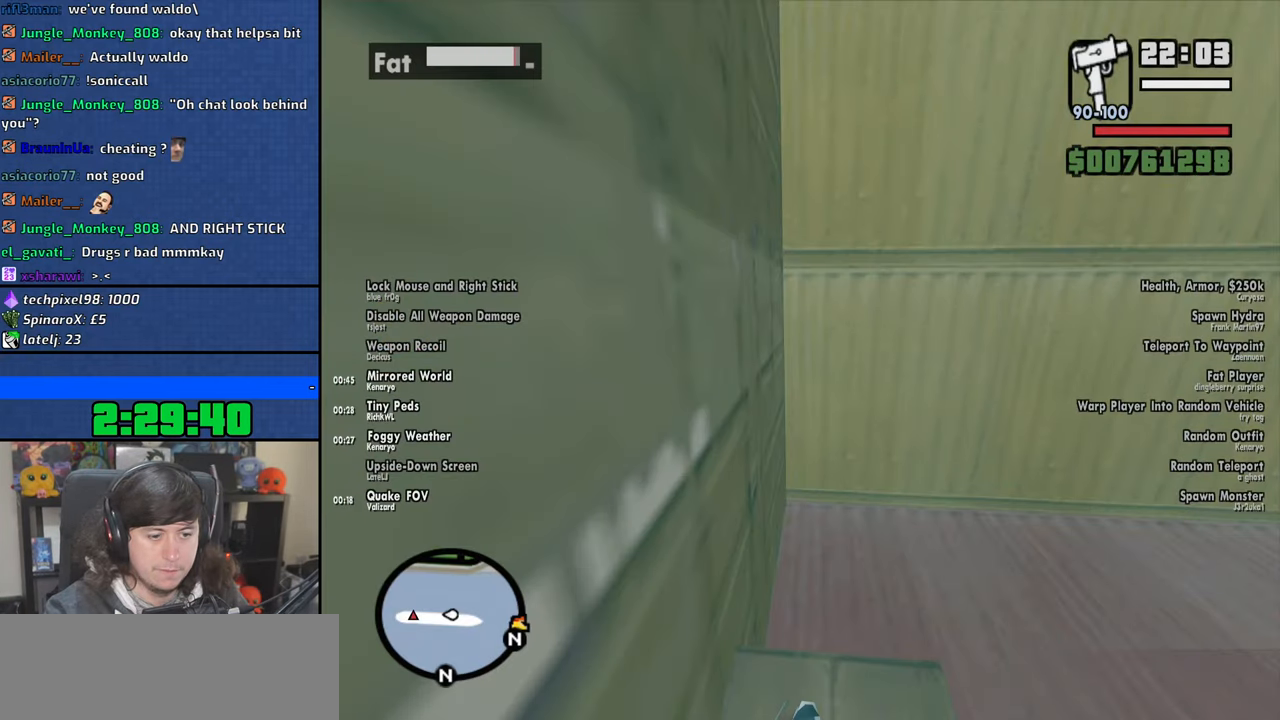
{"keys": ["d", "shift"], "mouse": [], "events": [[100, "shift", "down"], [183, "shift", "up"], [283, "shift", "down"], [366, "shift", "up"], [366, "w", "down"], [433, "d", "down"], [450, "shift", "down"], [466, "w", "up"]]}
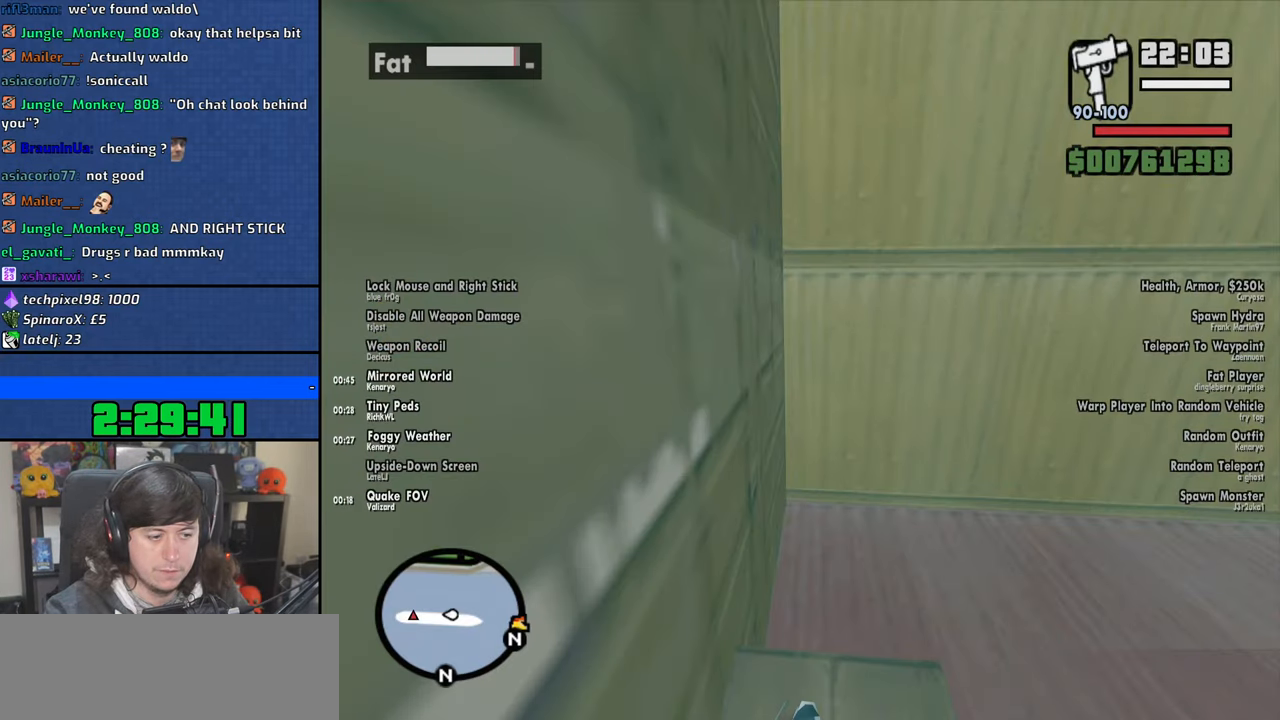
{"keys": [], "mouse": [], "events": [[50, "shift", "up"], [83, "d", "up"]]}
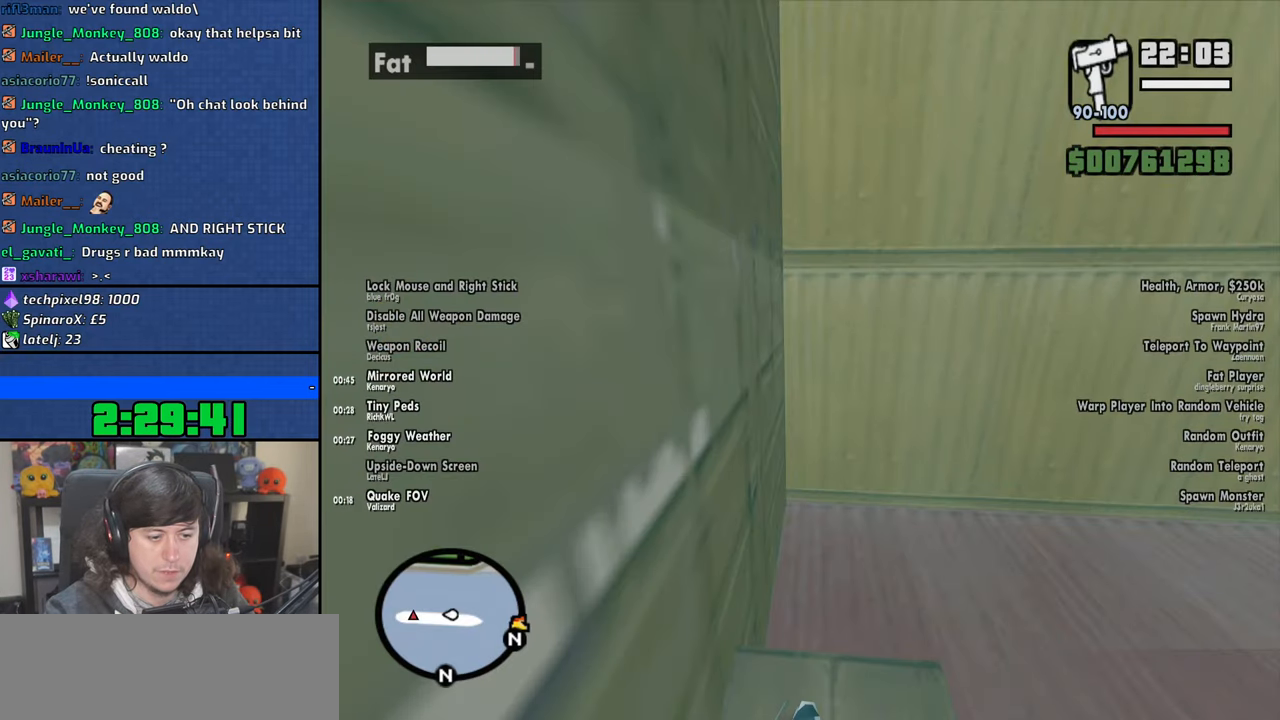
{"keys": [], "mouse": [], "events": [[16, "a", "down"], [66, "a", "up"], [83, "d", "down"], [183, "d", "up"], [183, "space", "down"], [216, "s", "down"], [233, "a", "down"], [250, "space", "up"], [350, "a", "up"], [366, "s", "up"]]}
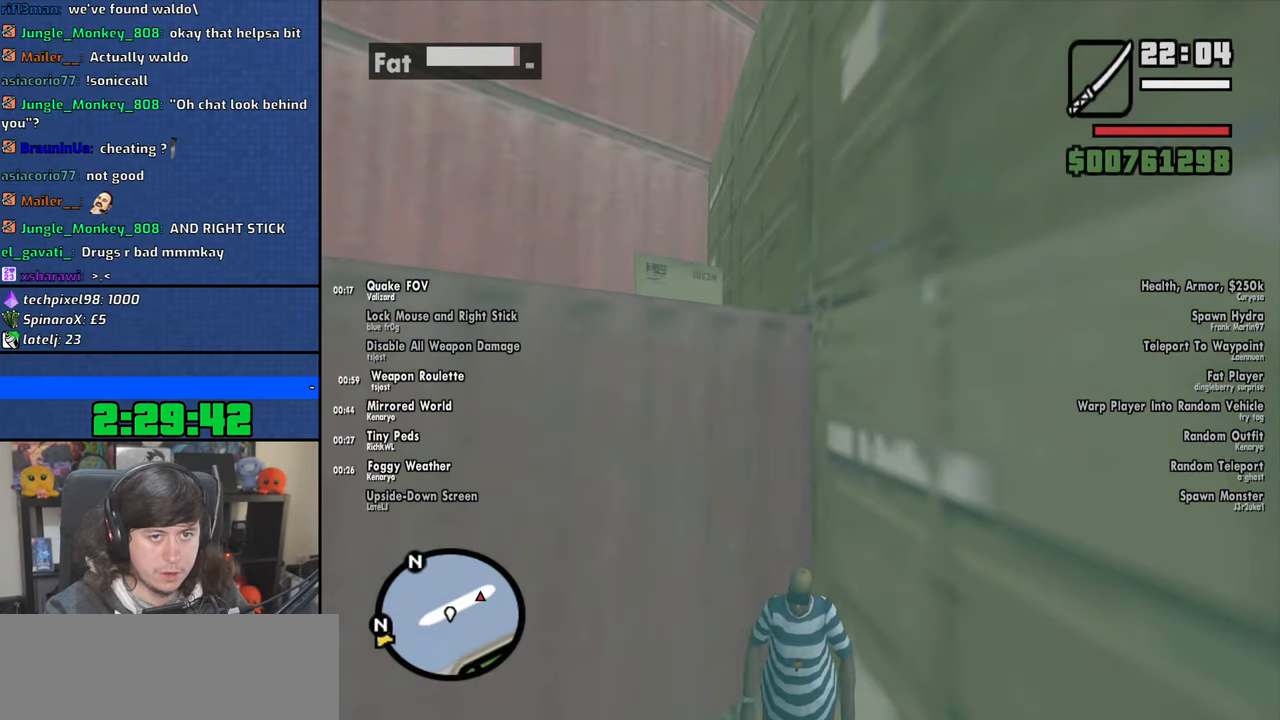
{"keys": ["a"], "mouse": [], "events": [[466, "a", "down"]]}
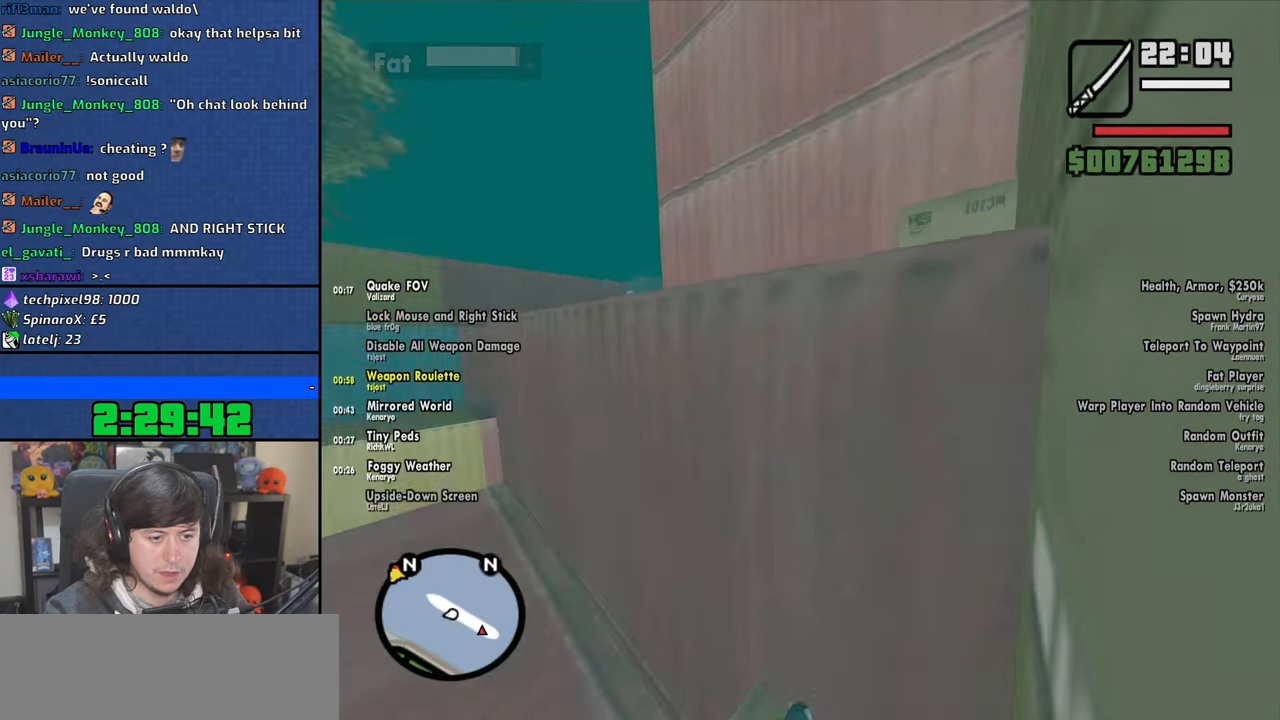
{"keys": [], "mouse": [], "events": [[100, "a", "up"], [350, "w", "down"], [416, "w", "up"]]}
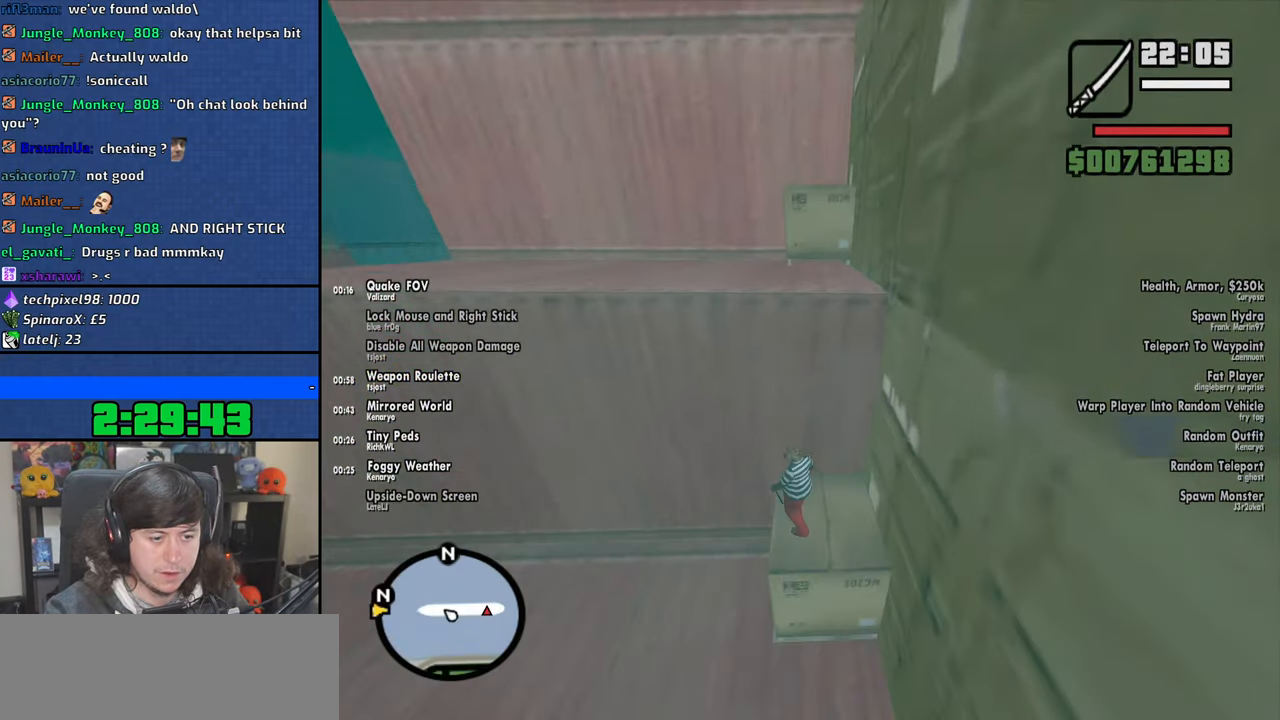
{"keys": ["shift"], "mouse": [], "events": [[166, "shift", "down"]]}
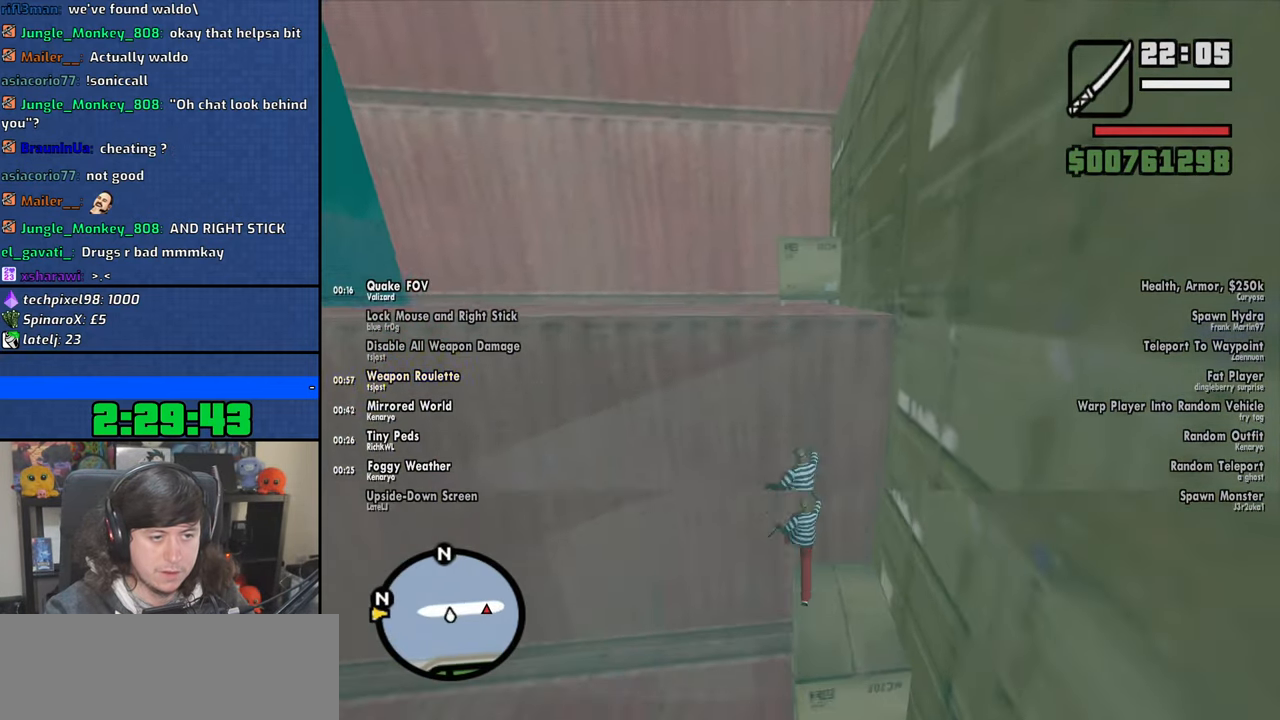
{"keys": ["shift"], "mouse": [], "events": []}
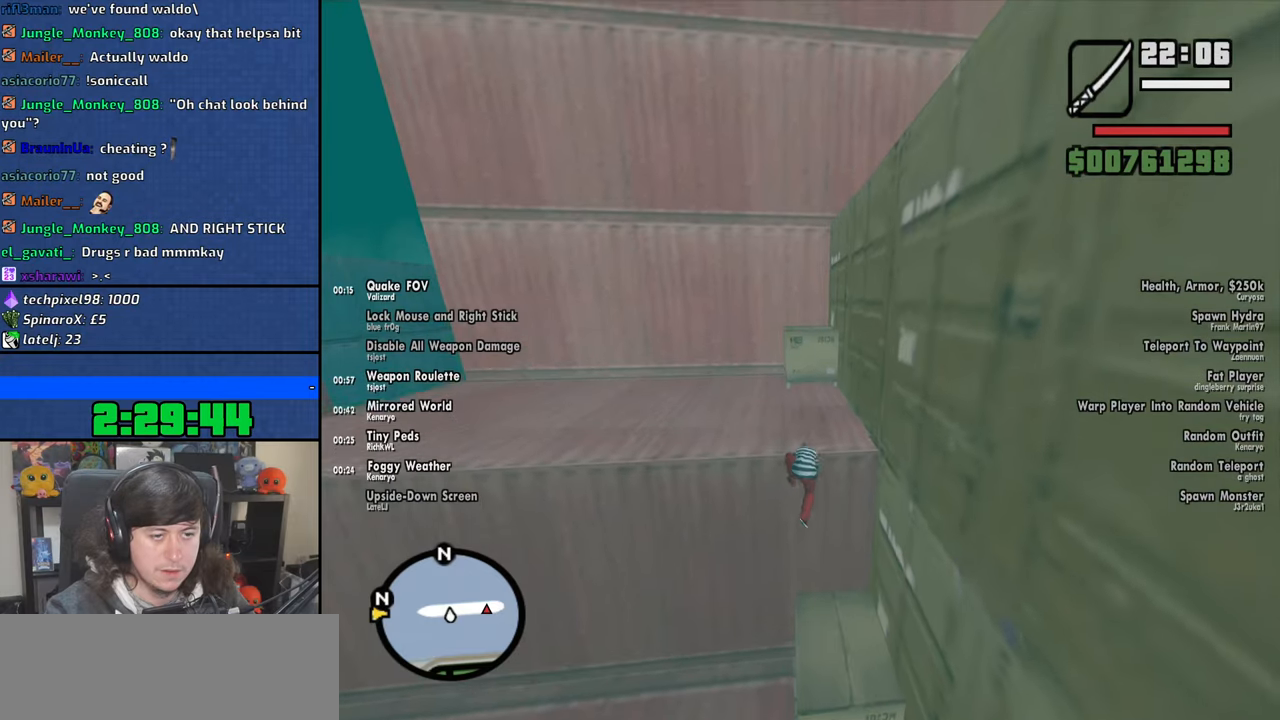
{"keys": ["w"], "mouse": [], "events": [[50, "shift", "up"], [66, "w", "down"]]}
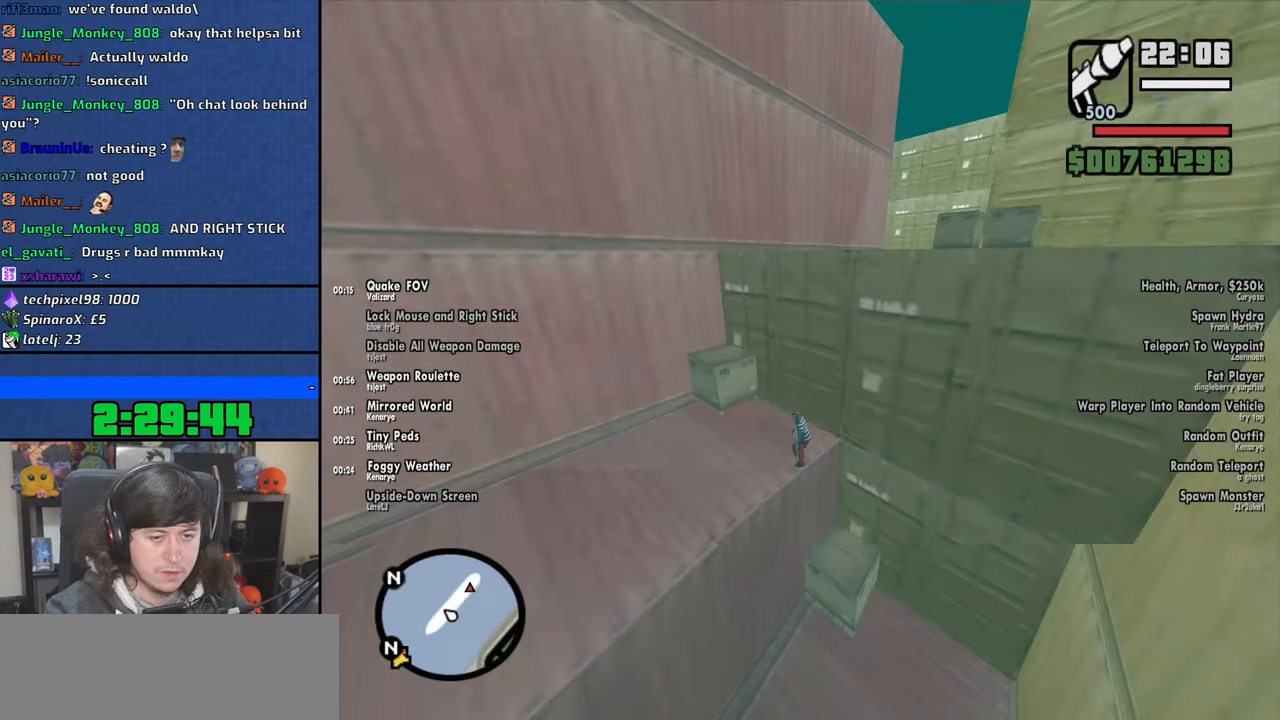
{"keys": ["a", "s"], "mouse": [], "events": [[83, "a", "down"], [150, "w", "up"], [500, "s", "down"]]}
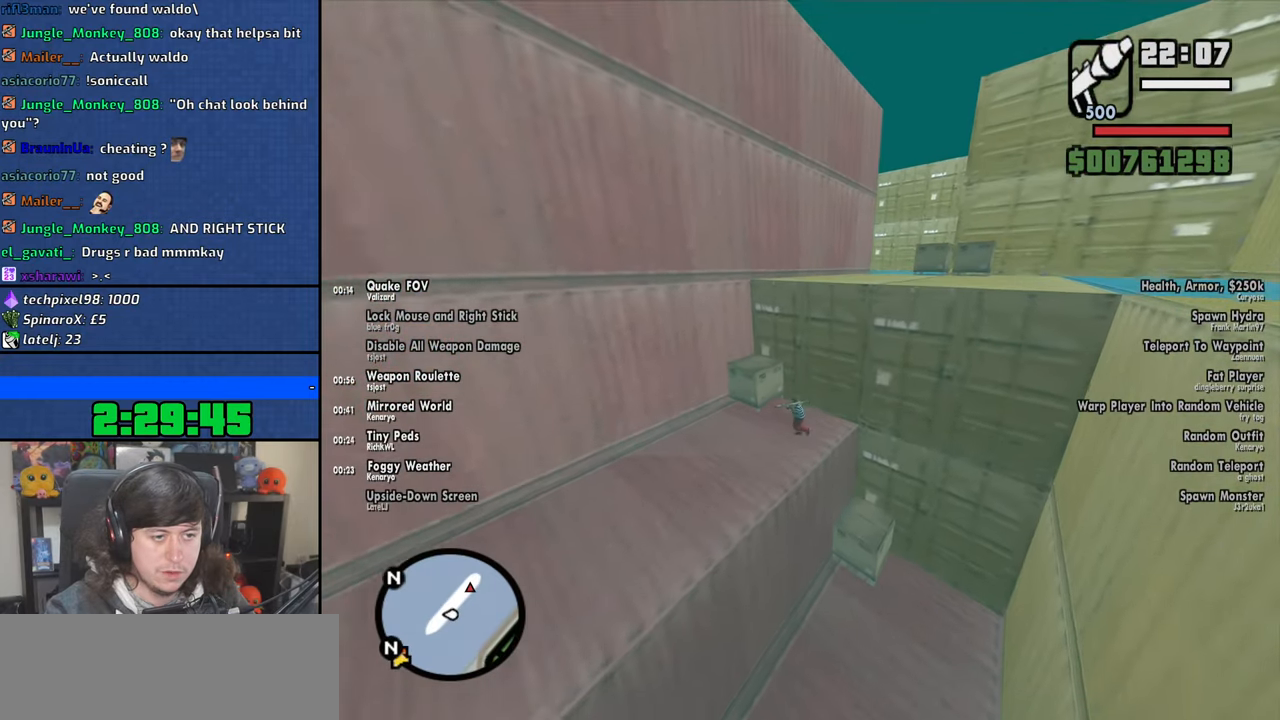
{"keys": ["w"], "mouse": [], "events": [[283, "s", "up"], [416, "w", "down"], [483, "a", "up"]]}
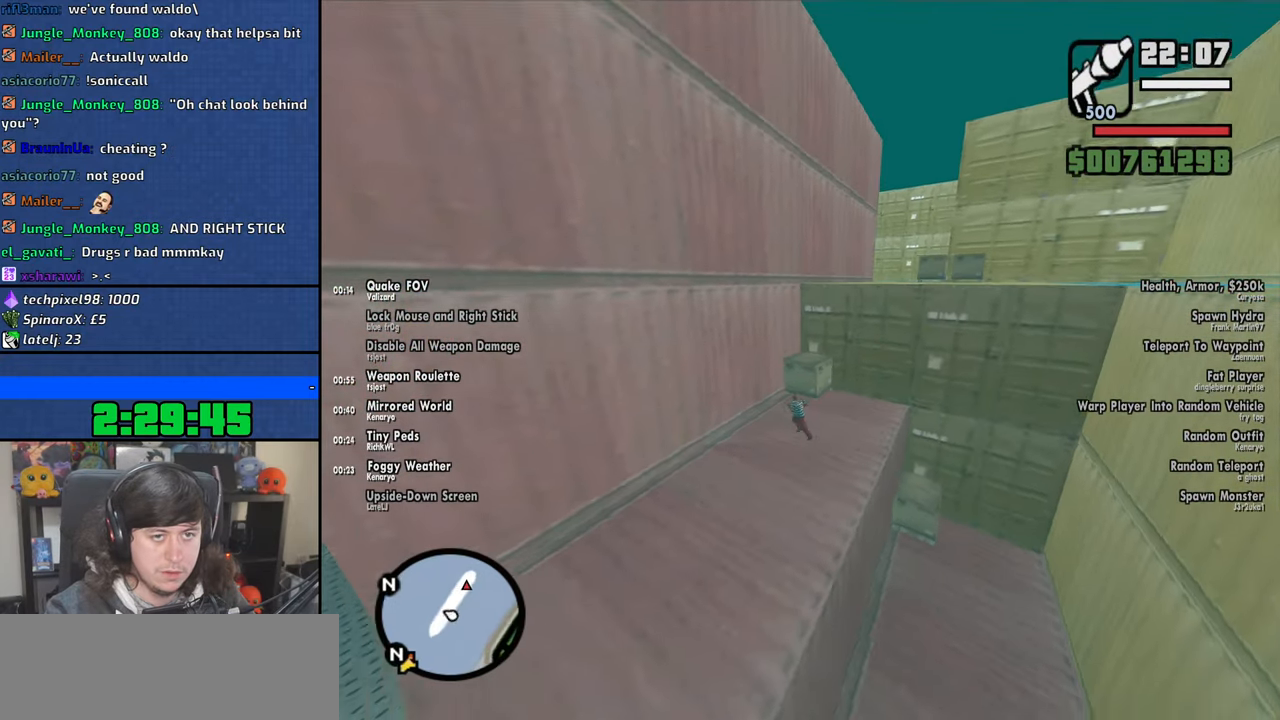
{"keys": ["w"], "mouse": [], "events": [[350, "shift", "down"], [483, "shift", "up"]]}
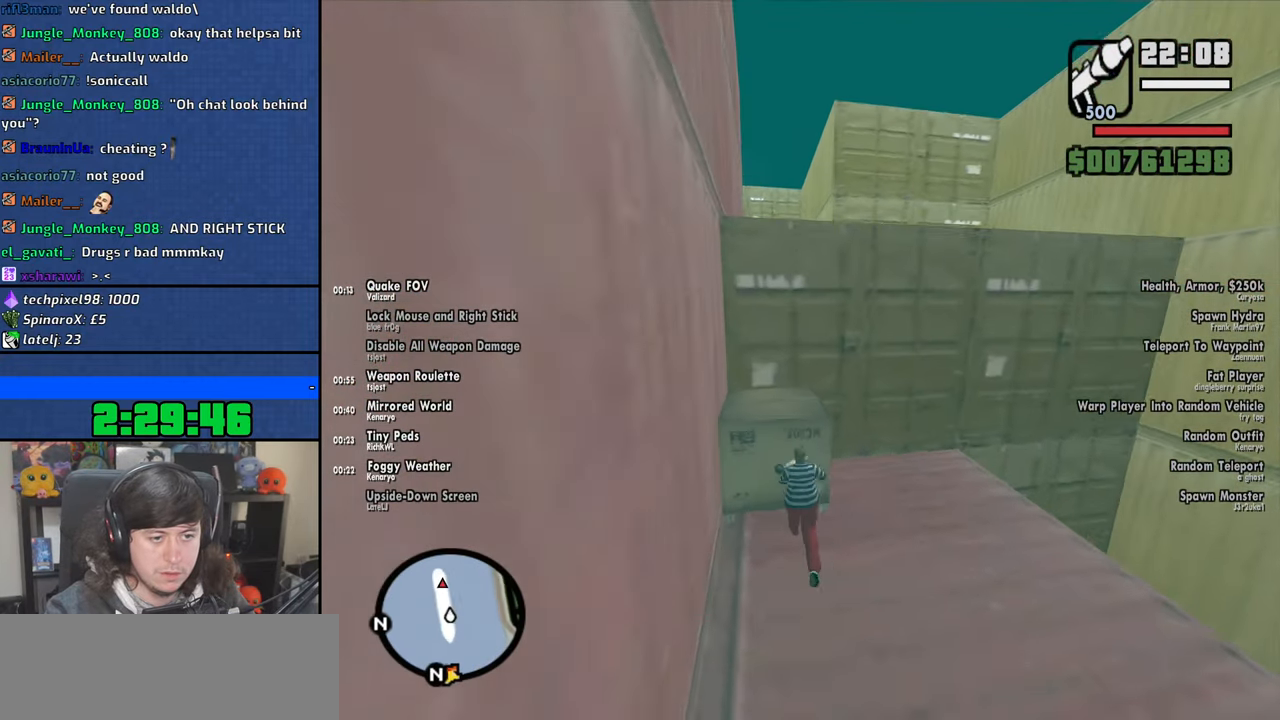
{"keys": ["a", "w"], "mouse": [], "events": [[33, "shift", "down"], [133, "shift", "up"], [250, "shift", "down"], [316, "shift", "up"], [400, "a", "down"]]}